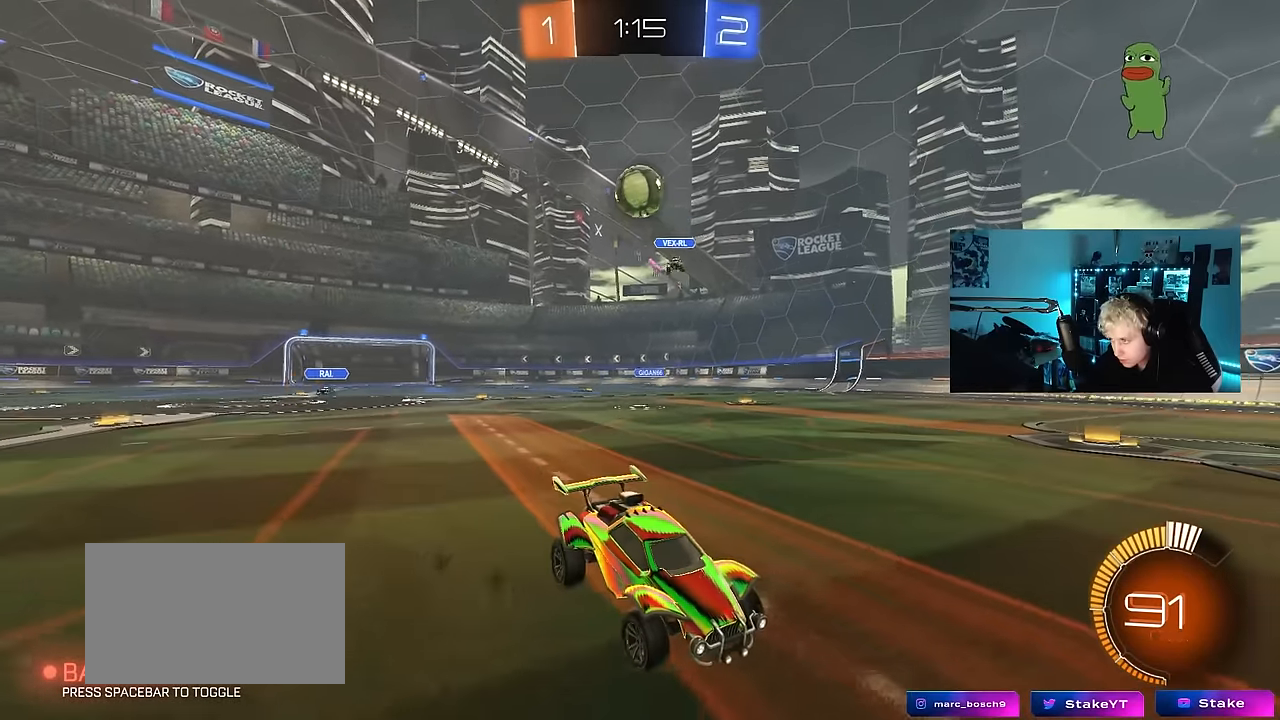
Gameplay with keyboard and mouse; each line is a JSON object with the keys and mouse buttons held at the frame after it. "events" lists presses ("down") and releases ("up") of "1", "2", "3", "4", "5", "a", "alt", "c", "caps_lock", "ctrl", "d", "e", "f", "g", "q", "r", "s", "shift", "space", "t", "tab", "v", "w", "x", "z", "mouse_left", "mouse_wheel" and "mouse_right" between this image and that frame as [ms after this image, input, new state], when the widget could be followed in between. "mouse_left", "mouse_wheel", "mouse_right" = the "left", "wheel", "right" buttons of the "mouse" list. No other keys are recorded. "wheel" means that the mouse wheel is clicked or scrolled. "mouse_move" is the direction in which the mouse moves at that frame (one of eight, or "still"), when it could be read.
{"keys": ["a", "w"], "mouse": [], "mouse_move": "still", "events": [[33, "s", "down"], [167, "a", "up"], [167, "s", "up"], [317, "w", "down"], [367, "a", "down"], [367, "w", "up"], [400, "w", "down"]]}
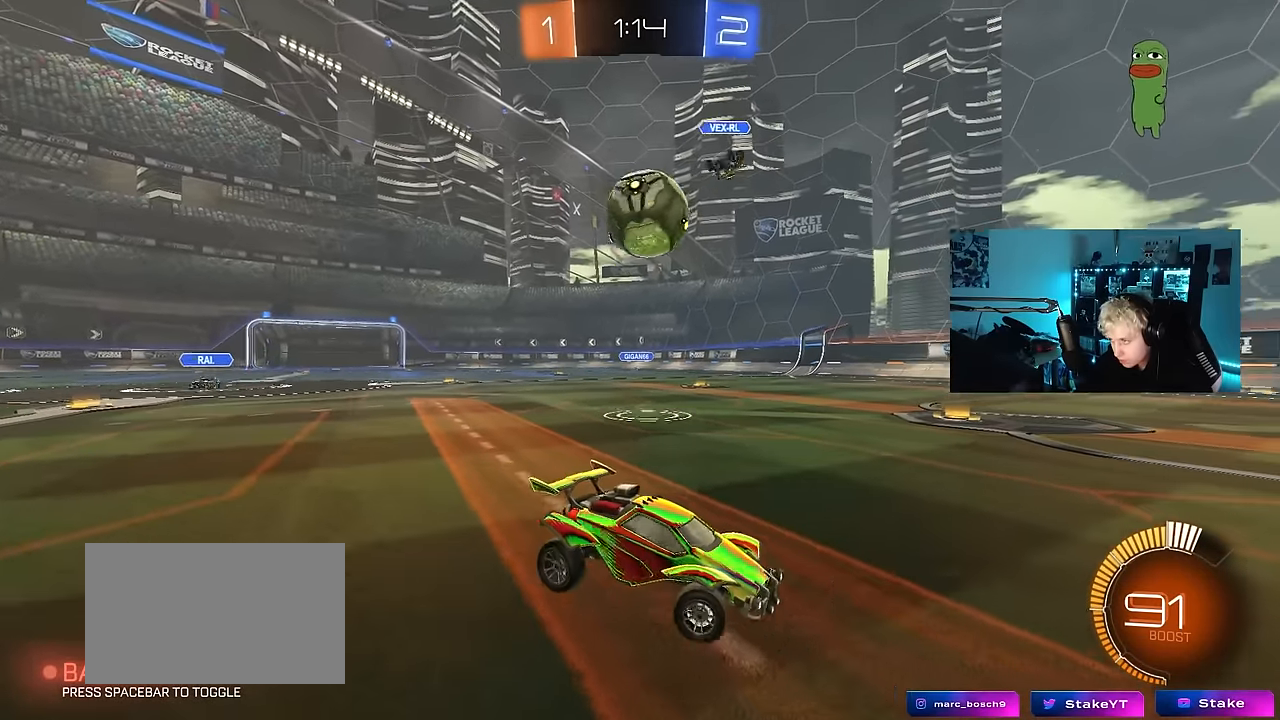
{"keys": ["a", "s", "shift"], "mouse": ["left", "right"], "mouse_move": "down", "events": [[50, "w", "up"], [133, "a", "up"], [133, "d", "down"], [283, "d", "up"], [283, "mouse_left", "down"], [333, "mouse_right", "down"], [367, "a", "down"], [417, "s", "down"], [417, "shift", "down"]]}
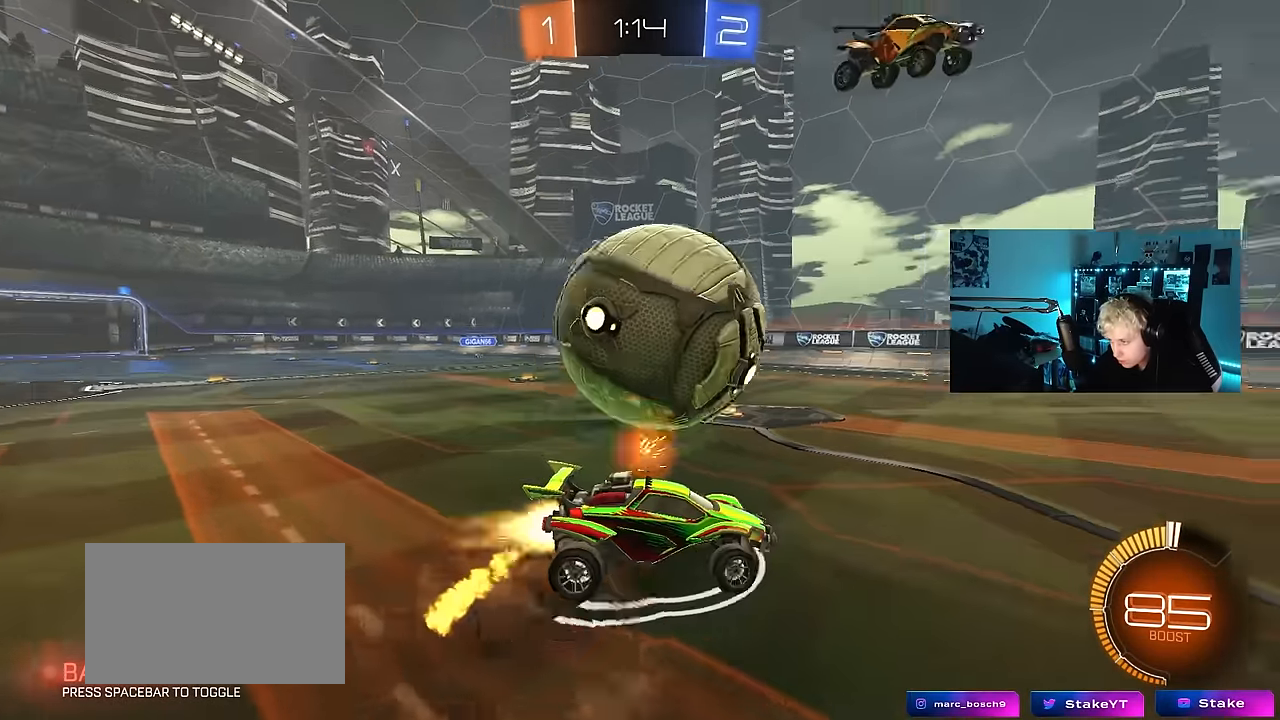
{"keys": ["a", "s", "shift"], "mouse": ["left"], "mouse_move": "still", "events": [[17, "mouse_right", "up"], [67, "a", "up"], [67, "mouse_right", "down"], [67, "s", "up"], [67, "shift", "up"], [150, "mouse_left", "up"], [150, "s", "down"], [250, "a", "down"], [250, "mouse_right", "up"], [300, "a", "up"], [300, "d", "down"], [350, "mouse_left", "down"], [400, "a", "down"], [400, "shift", "down"], [433, "d", "up"]]}
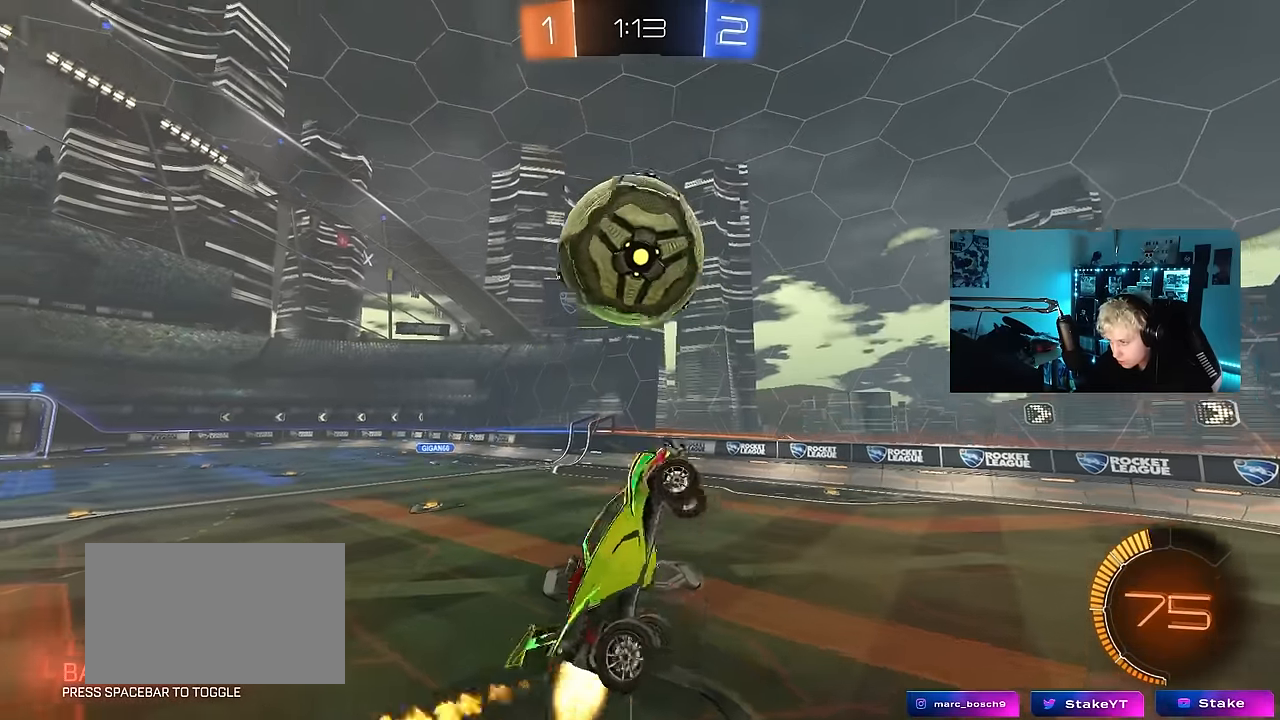
{"keys": ["a", "shift"], "mouse": [], "mouse_move": "still", "events": [[33, "s", "up"], [217, "w", "down"], [267, "w", "up"], [500, "mouse_left", "up"]]}
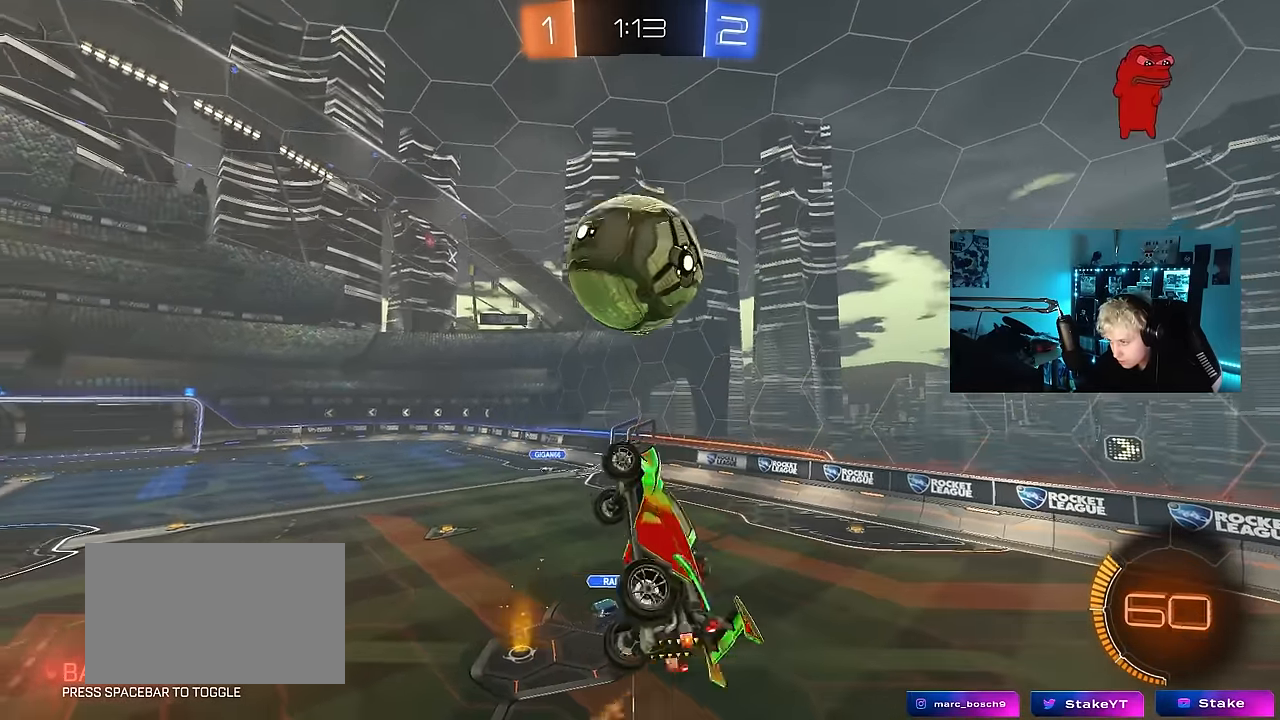
{"keys": [], "mouse": [], "mouse_move": "still", "events": [[100, "shift", "up"], [100, "w", "down"], [183, "w", "up"], [233, "a", "up"]]}
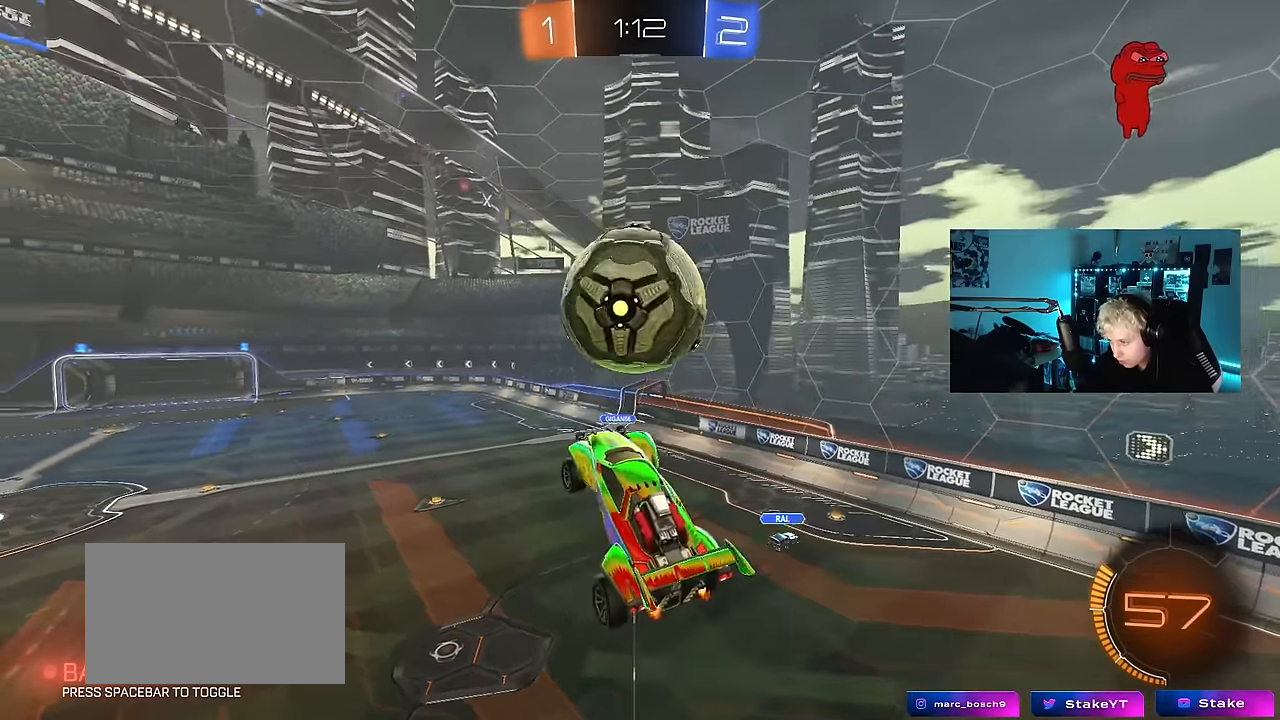
{"keys": ["a", "s"], "mouse": [], "mouse_move": "still", "events": [[67, "a", "down"], [200, "a", "up"], [250, "d", "down"], [383, "d", "up"], [483, "a", "down"], [483, "s", "down"]]}
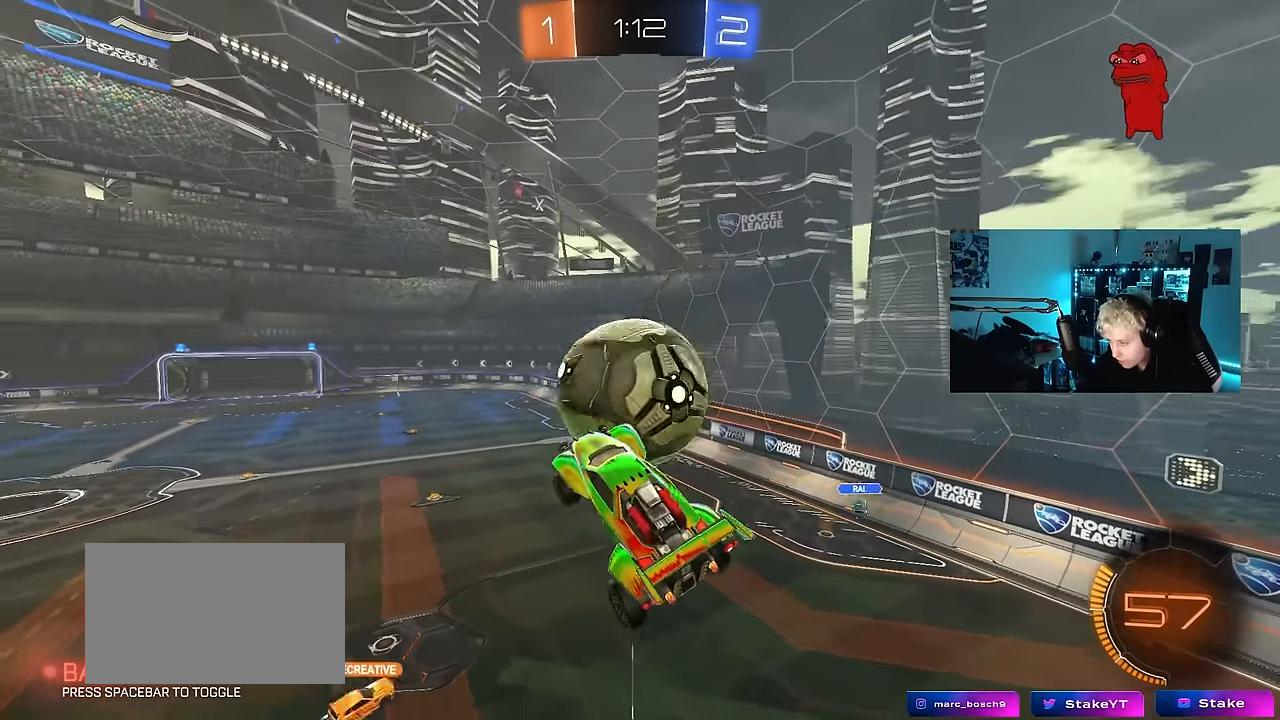
{"keys": [], "mouse": [], "mouse_move": "still", "events": [[33, "shift", "down"], [83, "a", "up"], [117, "s", "up"], [117, "shift", "up"], [167, "d", "down"], [317, "d", "up"], [417, "a", "down"], [500, "a", "up"]]}
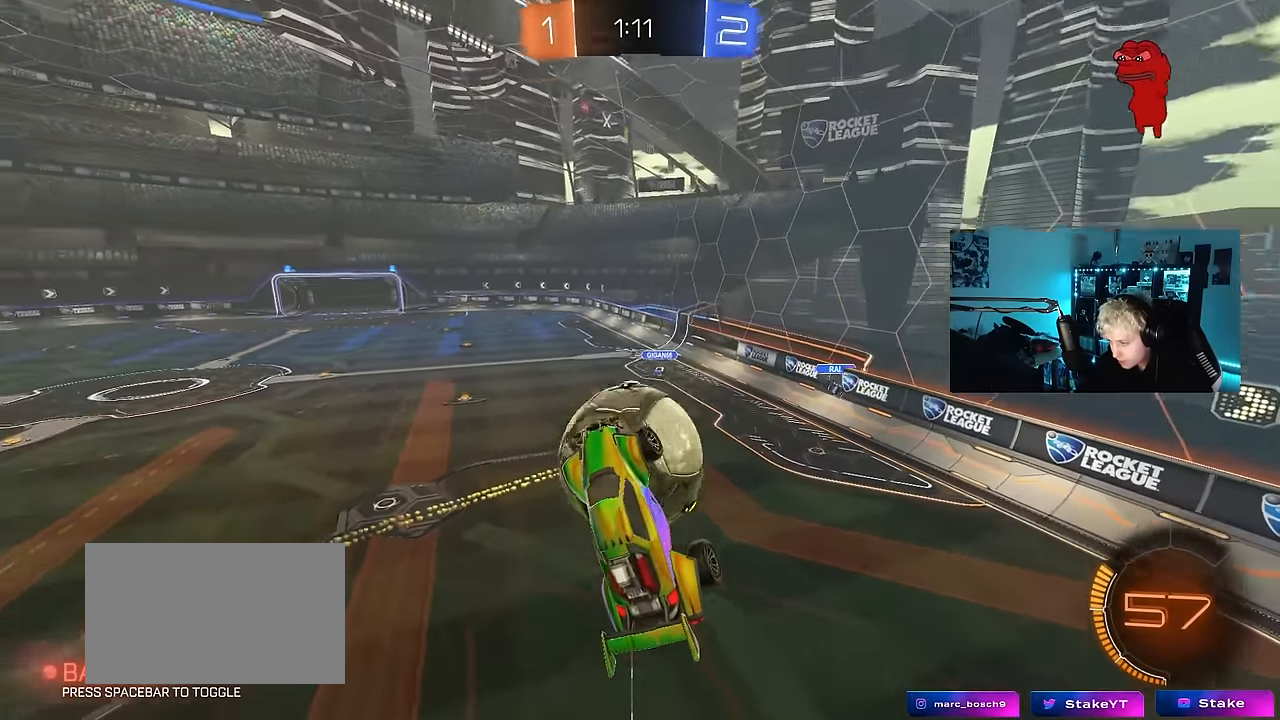
{"keys": ["d", "shift", "w"], "mouse": ["left"], "mouse_move": "still", "events": [[150, "a", "down"], [150, "w", "down"], [183, "mouse_left", "down"], [367, "a", "up"], [367, "shift", "down"], [367, "w", "up"], [467, "d", "down"], [467, "w", "down"]]}
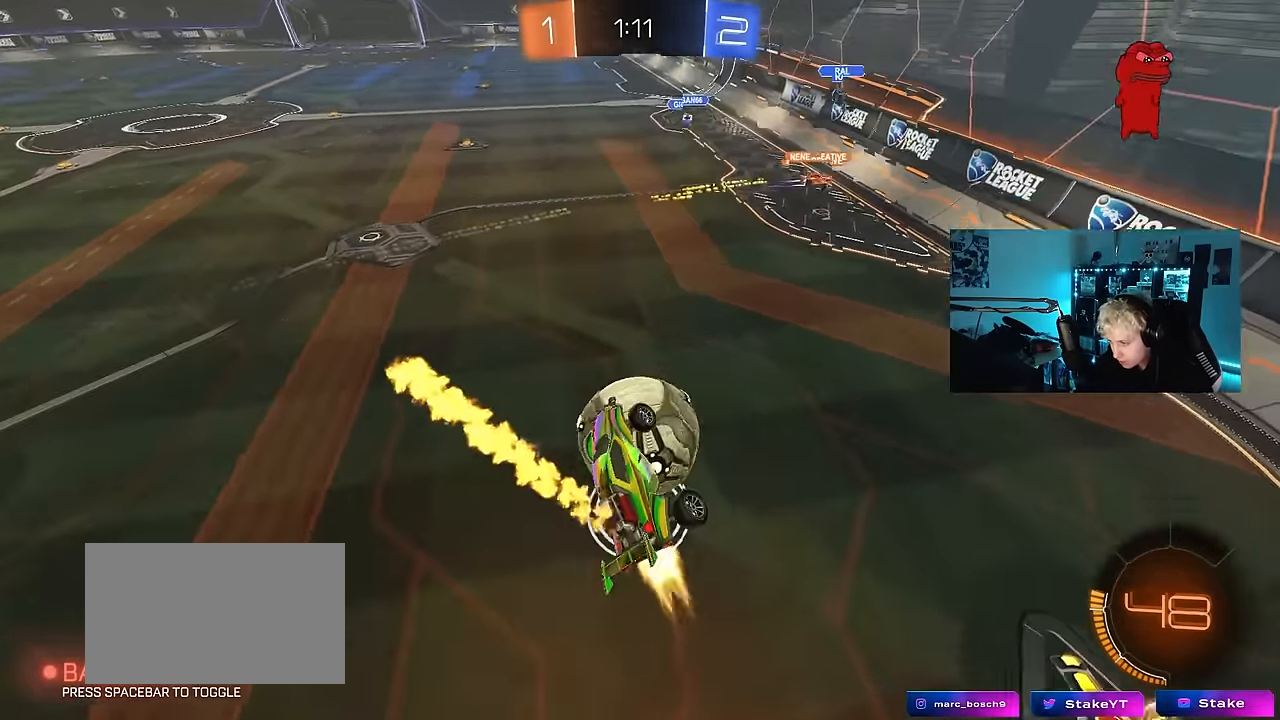
{"keys": ["d"], "mouse": ["left"], "mouse_move": "still", "events": [[17, "mouse_left", "up"], [117, "shift", "up"], [150, "mouse_left", "down"], [200, "w", "up"]]}
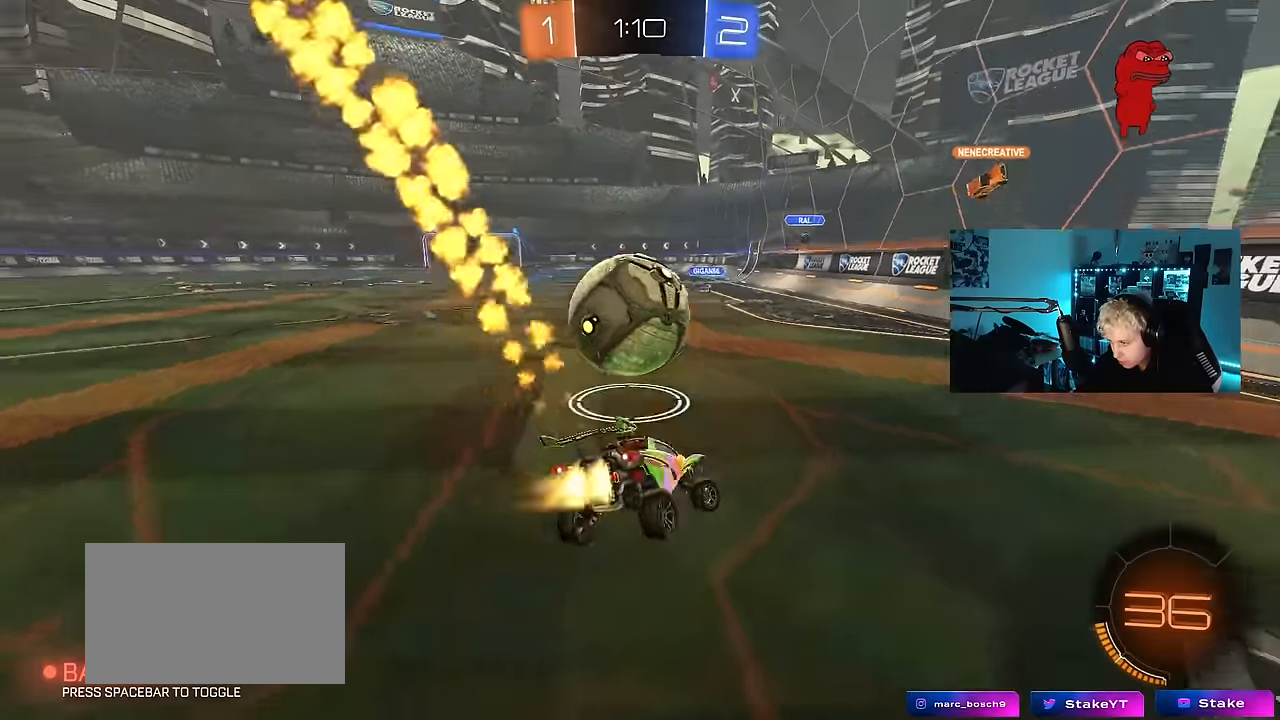
{"keys": ["w"], "mouse": ["left"], "mouse_move": "still", "events": [[84, "a", "down"], [84, "d", "up"], [84, "w", "down"], [317, "a", "up"], [400, "d", "down"], [450, "d", "up"]]}
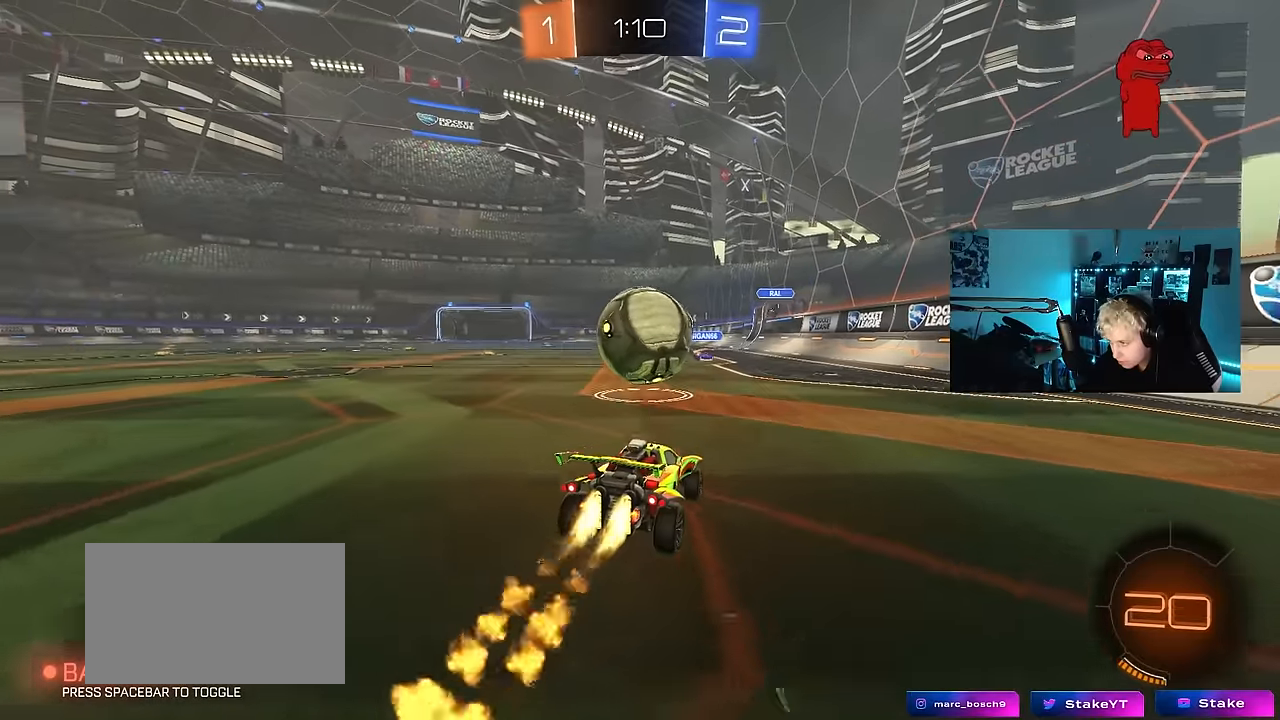
{"keys": ["d", "w"], "mouse": ["left"], "mouse_move": "still", "events": [[50, "a", "down"], [100, "mouse_right", "down"], [150, "a", "up"], [150, "w", "up"], [184, "d", "down"], [184, "mouse_right", "up"], [417, "w", "down"]]}
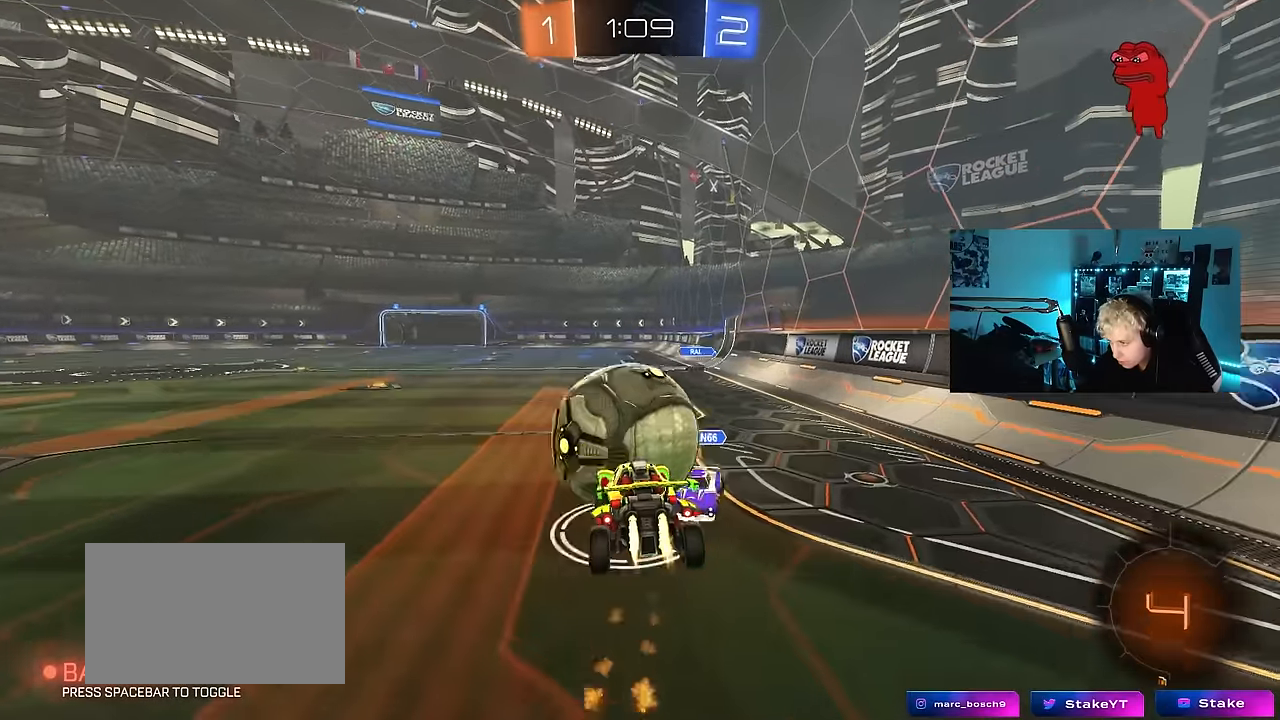
{"keys": ["a", "s", "shift"], "mouse": [], "mouse_move": "still", "events": [[17, "a", "down"], [17, "d", "up"], [17, "mouse_right", "down"], [17, "shift", "down"], [150, "s", "down"], [150, "w", "up"], [250, "mouse_left", "up"], [250, "mouse_right", "up"]]}
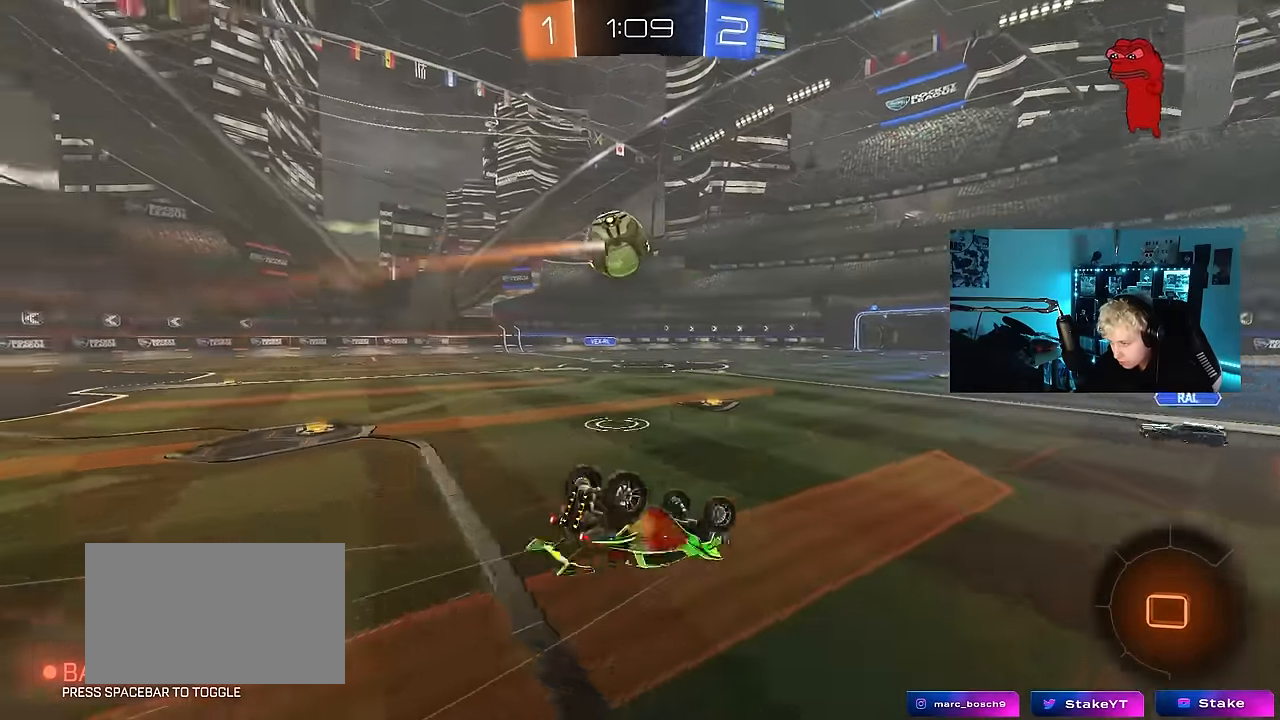
{"keys": ["d", "s"], "mouse": [], "mouse_move": "still", "events": [[34, "s", "up"], [84, "space", "down"], [134, "s", "down"], [267, "space", "up"], [367, "a", "up"], [367, "shift", "up"], [500, "d", "down"]]}
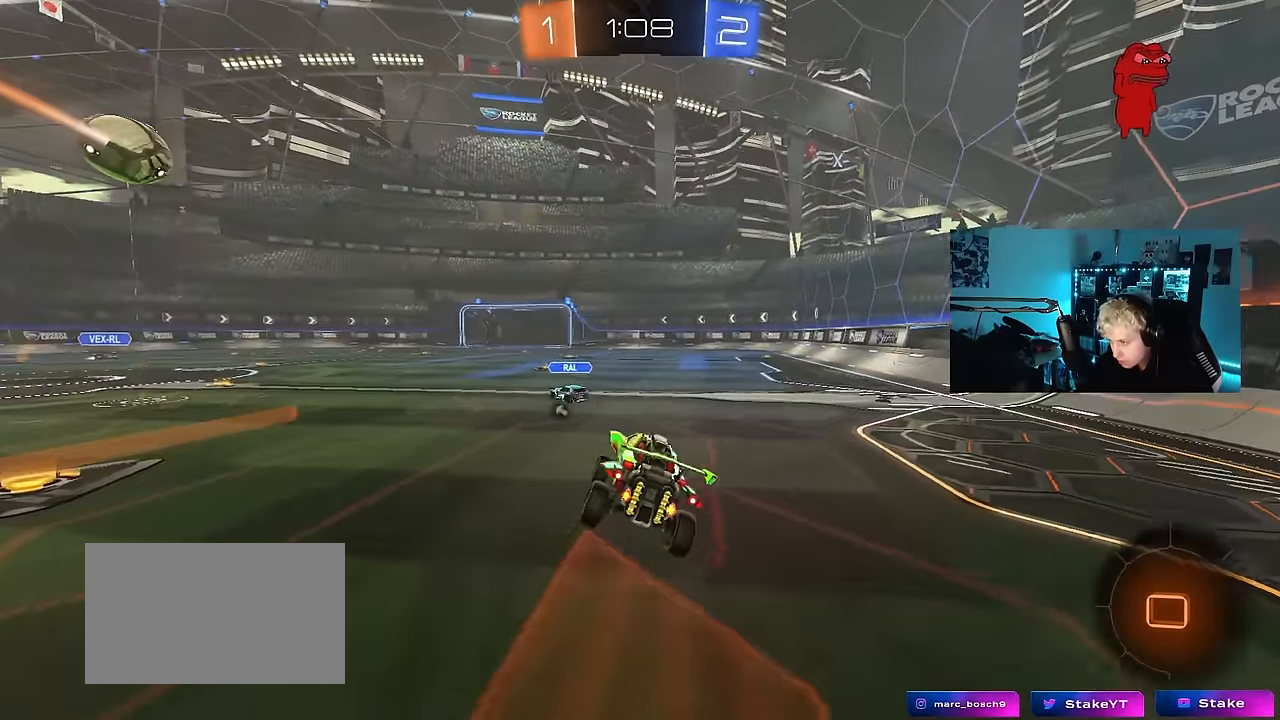
{"keys": ["a", "w"], "mouse": ["left", "right"], "mouse_move": "still", "events": [[50, "s", "up"], [100, "d", "up"], [234, "d", "down"], [284, "w", "down"], [334, "d", "up"], [434, "mouse_left", "down"], [467, "a", "down"], [467, "mouse_right", "down"]]}
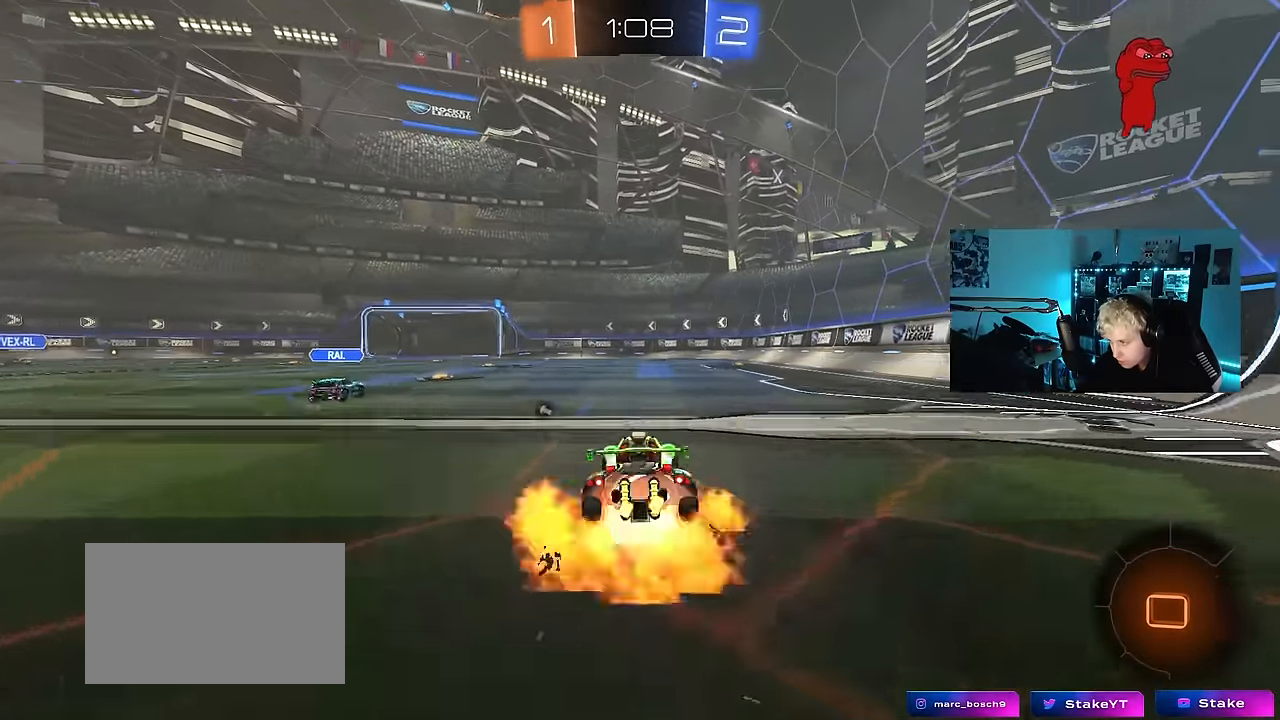
{"keys": ["d", "s", "shift"], "mouse": [], "mouse_move": "still", "events": [[67, "a", "up"], [67, "d", "down"], [67, "mouse_right", "up"], [150, "mouse_right", "down"], [150, "shift", "down"], [200, "s", "down"], [200, "w", "up"], [300, "mouse_left", "up"], [300, "mouse_right", "up"]]}
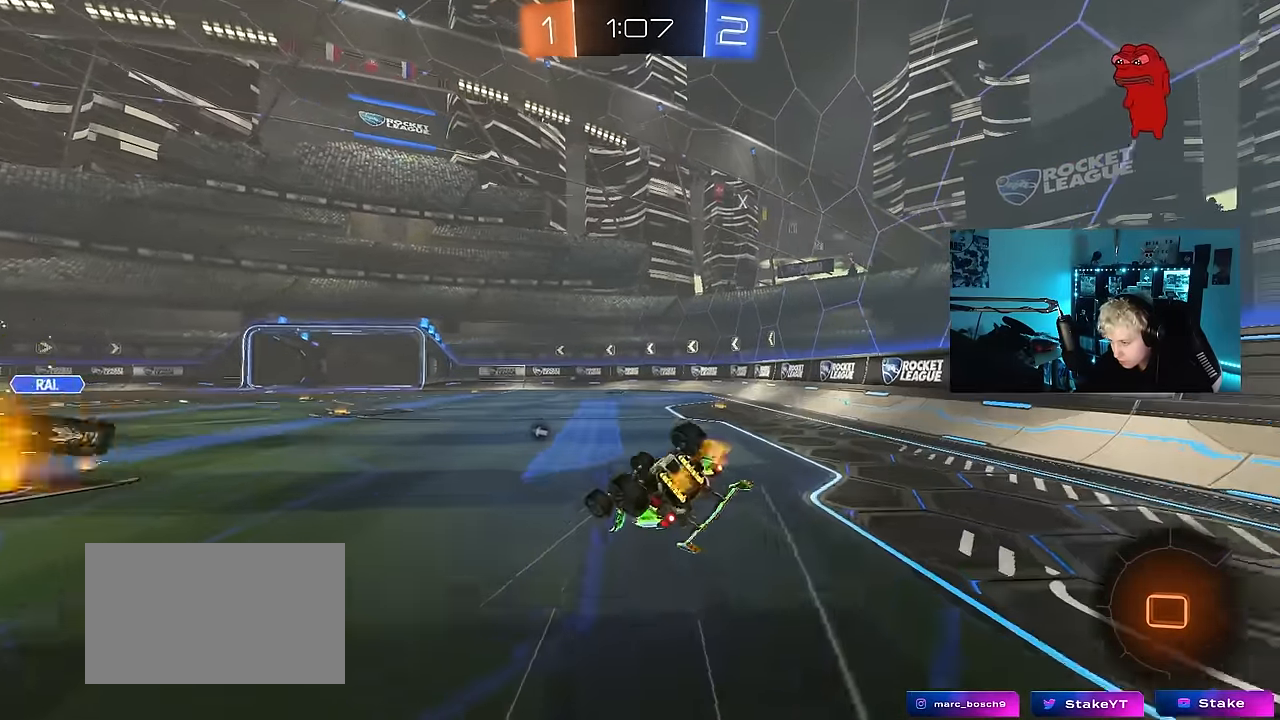
{"keys": [], "mouse": [], "mouse_move": "still", "events": [[84, "s", "up"], [217, "s", "down"], [317, "space", "down"], [400, "s", "up"], [400, "shift", "up"], [450, "d", "up"], [500, "space", "up"]]}
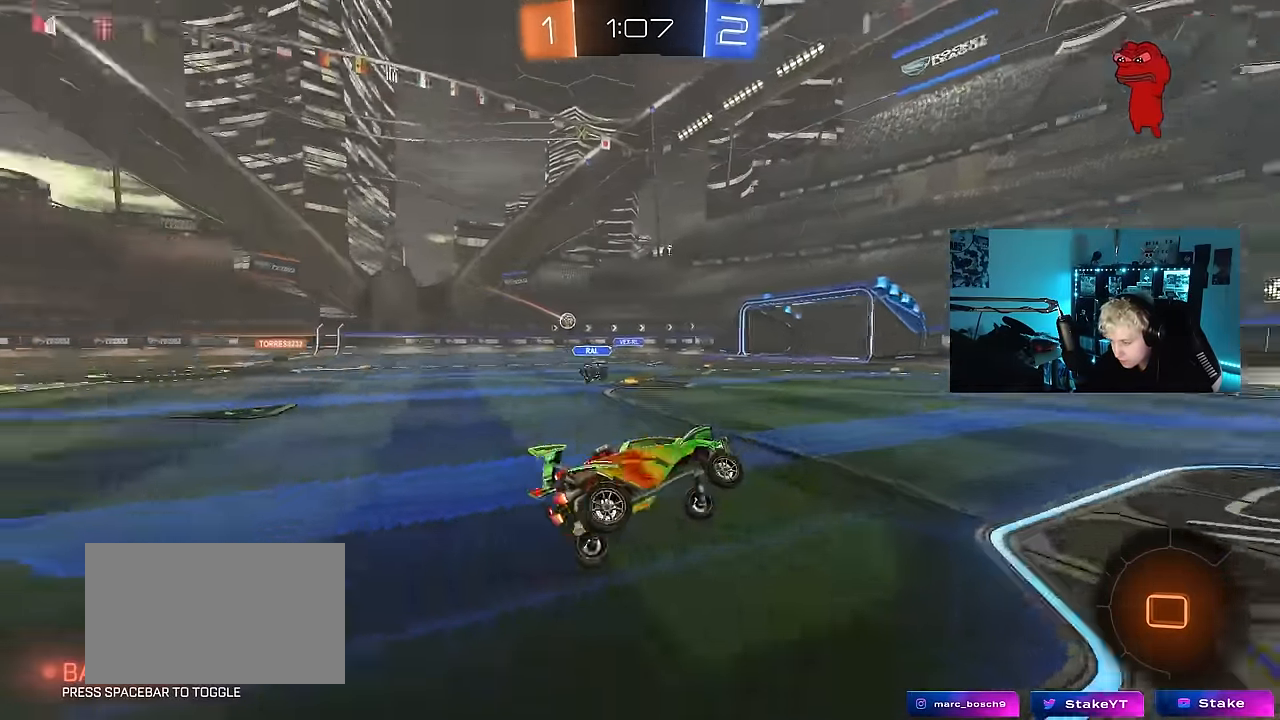
{"keys": ["a", "w"], "mouse": [], "mouse_move": "still", "events": [[100, "w", "down"], [467, "a", "down"]]}
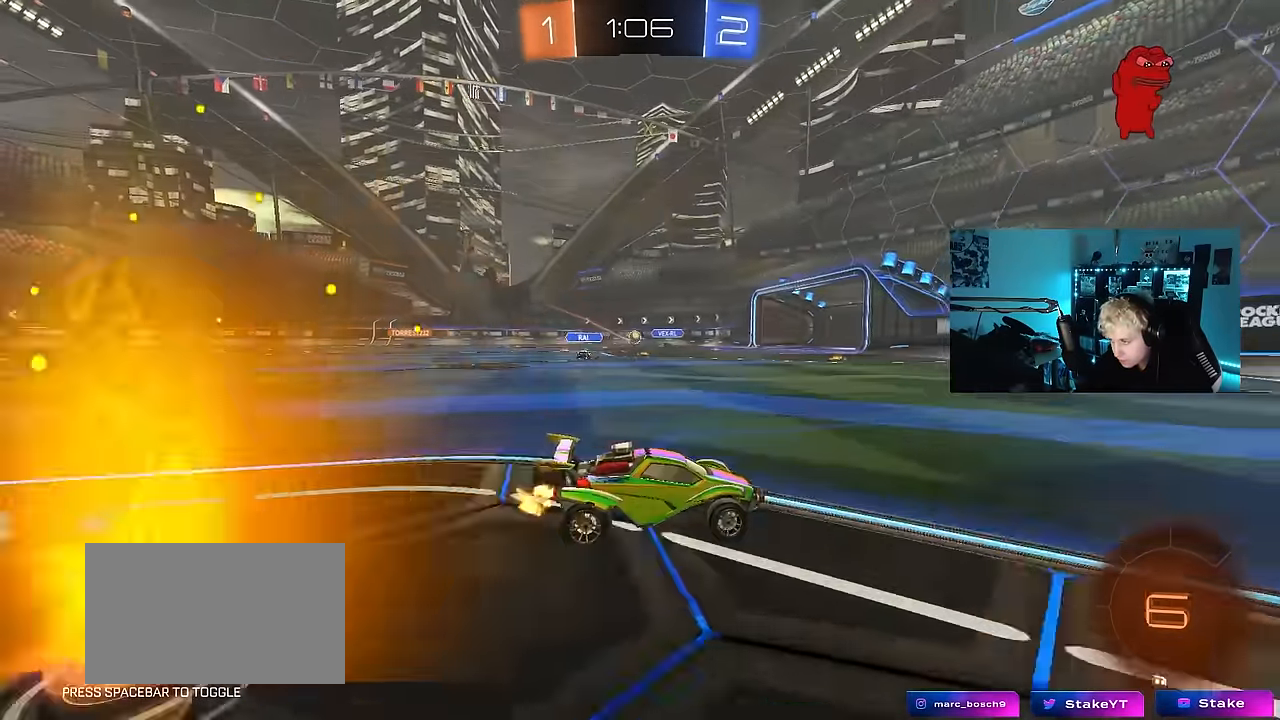
{"keys": ["a", "w"], "mouse": ["left"], "mouse_move": "still", "events": [[117, "a", "up"], [250, "a", "down"], [434, "mouse_left", "down"], [434, "shift", "down"], [484, "shift", "up"]]}
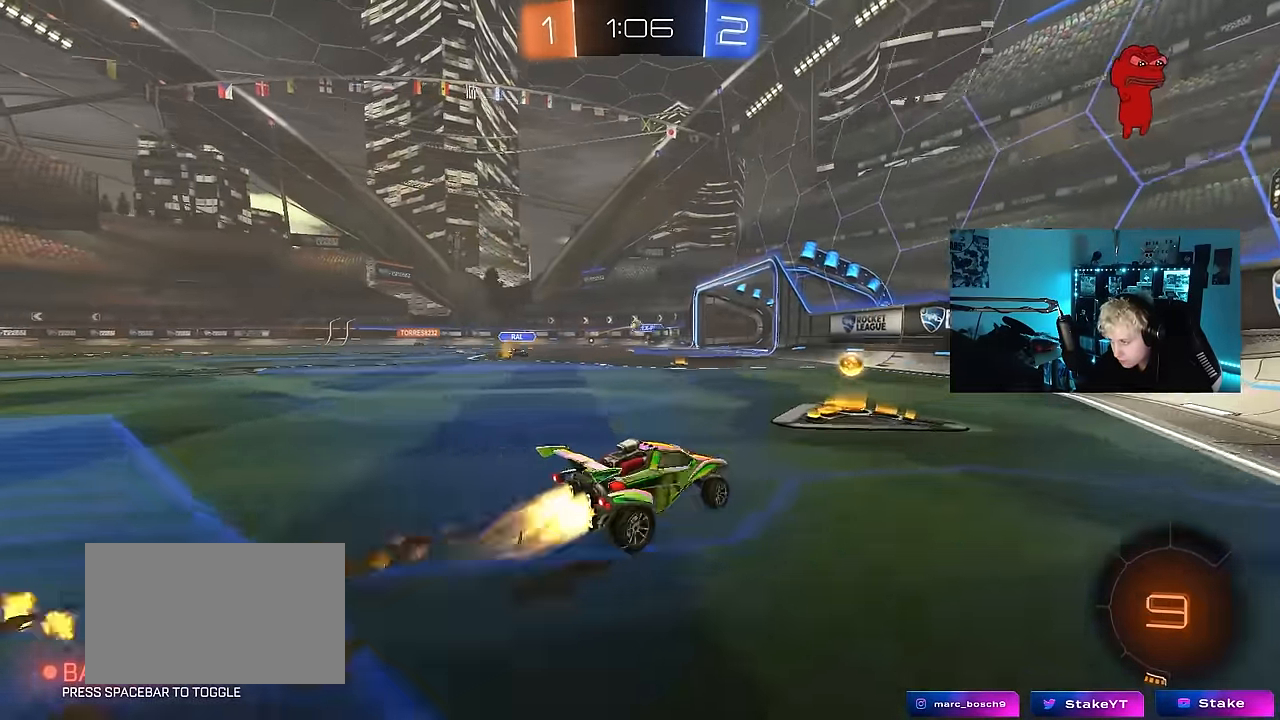
{"keys": ["w"], "mouse": [], "mouse_move": "still", "events": [[400, "a", "up"], [450, "mouse_left", "up"]]}
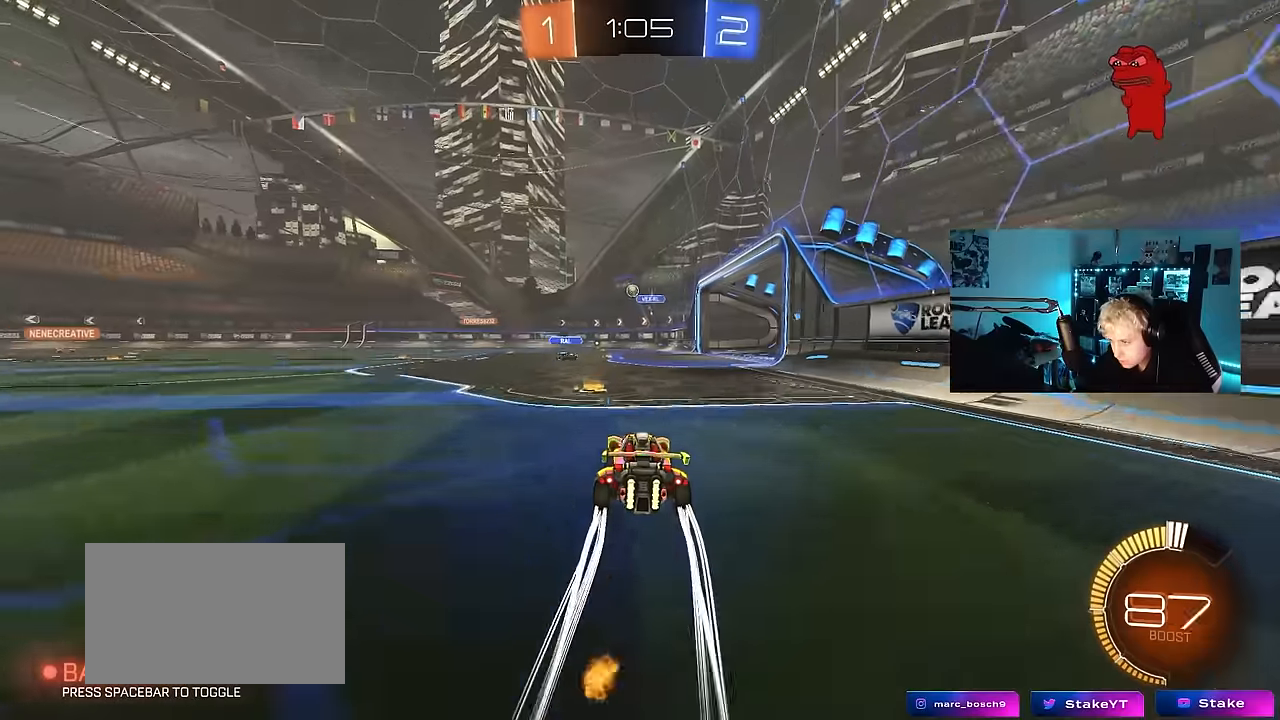
{"keys": ["a", "w"], "mouse": [], "mouse_move": "still", "events": [[234, "d", "down"], [384, "d", "up"], [467, "a", "down"]]}
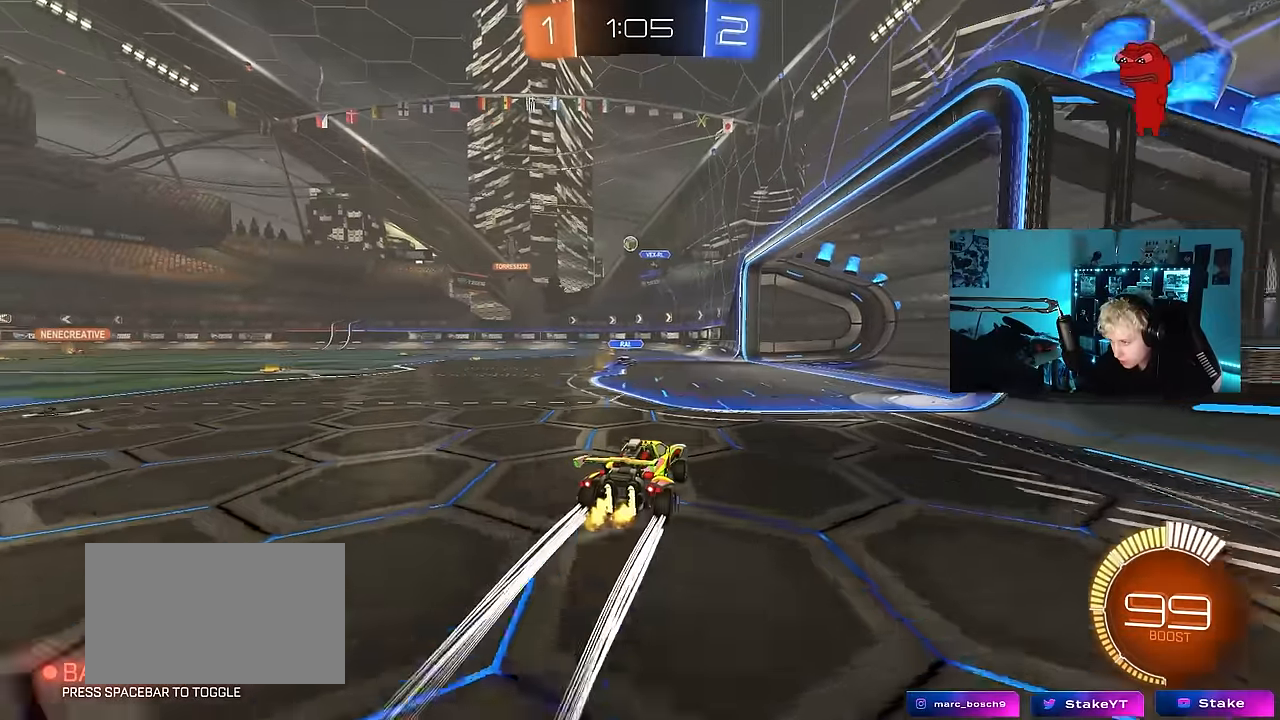
{"keys": ["w"], "mouse": [], "mouse_move": "still", "events": [[150, "a", "up"], [250, "d", "down"], [434, "d", "up"]]}
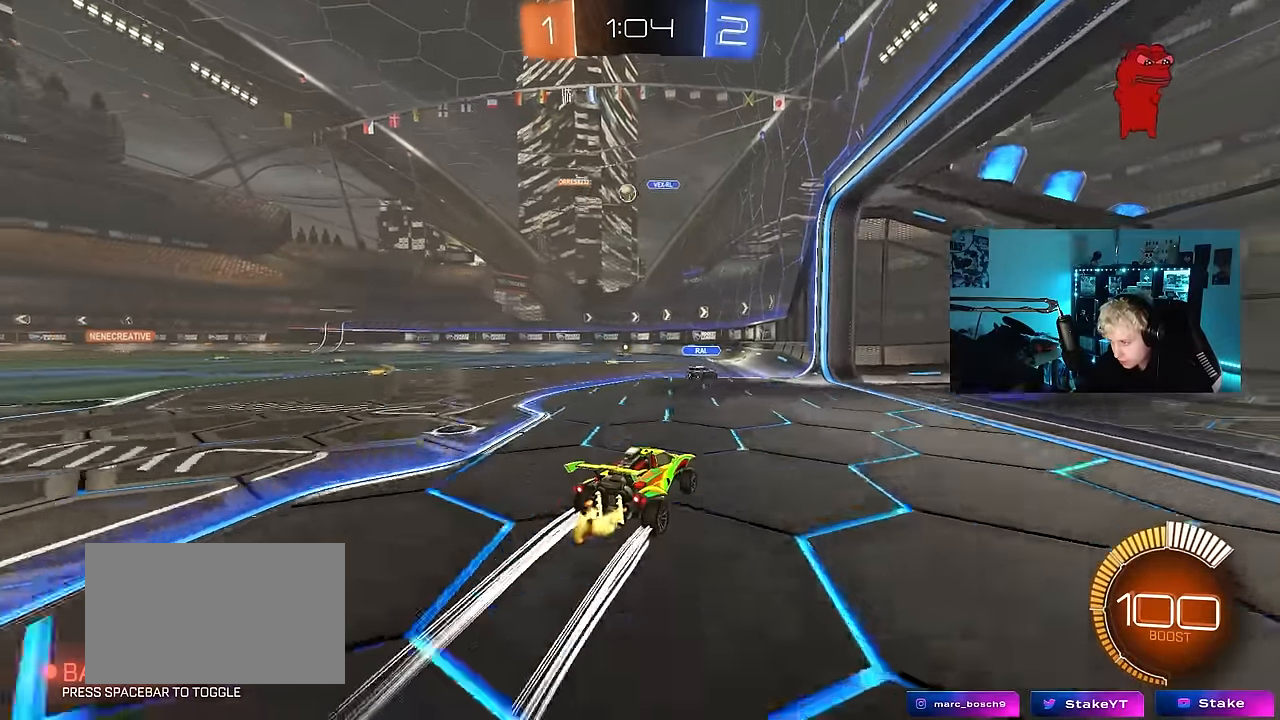
{"keys": ["w"], "mouse": ["left"], "mouse_move": "still", "events": [[34, "a", "down"], [84, "a", "up"], [117, "a", "down"], [117, "mouse_left", "down"], [167, "a", "up"], [217, "space", "down"], [267, "d", "down"], [267, "mouse_left", "up"], [317, "d", "up"], [400, "d", "down"], [400, "mouse_left", "down"], [400, "space", "up"], [500, "d", "up"]]}
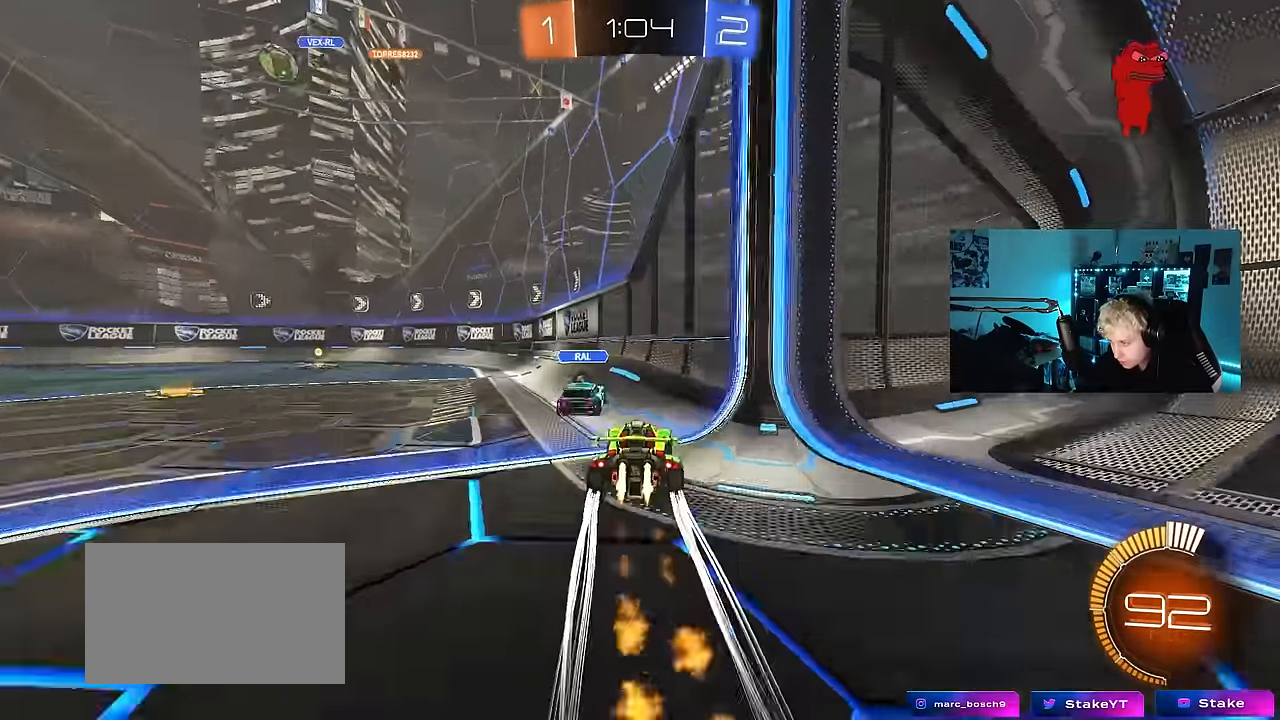
{"keys": ["a", "w"], "mouse": [], "mouse_move": "still", "events": [[50, "a", "down"], [284, "shift", "down"], [367, "mouse_left", "up"], [367, "shift", "up"]]}
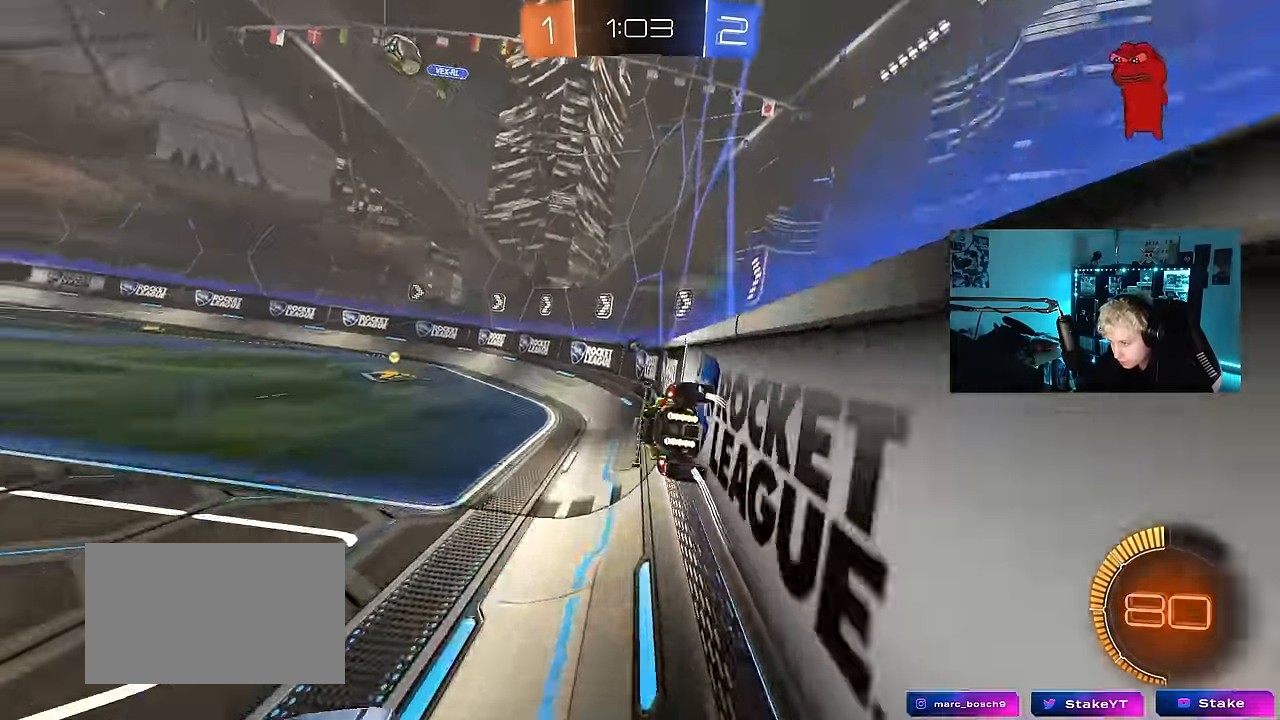
{"keys": ["a", "shift", "w"], "mouse": [], "mouse_move": "still", "events": [[67, "a", "up"], [67, "space", "down"], [150, "a", "down"], [200, "mouse_left", "down"], [250, "space", "up"], [434, "mouse_left", "up"], [484, "shift", "down"]]}
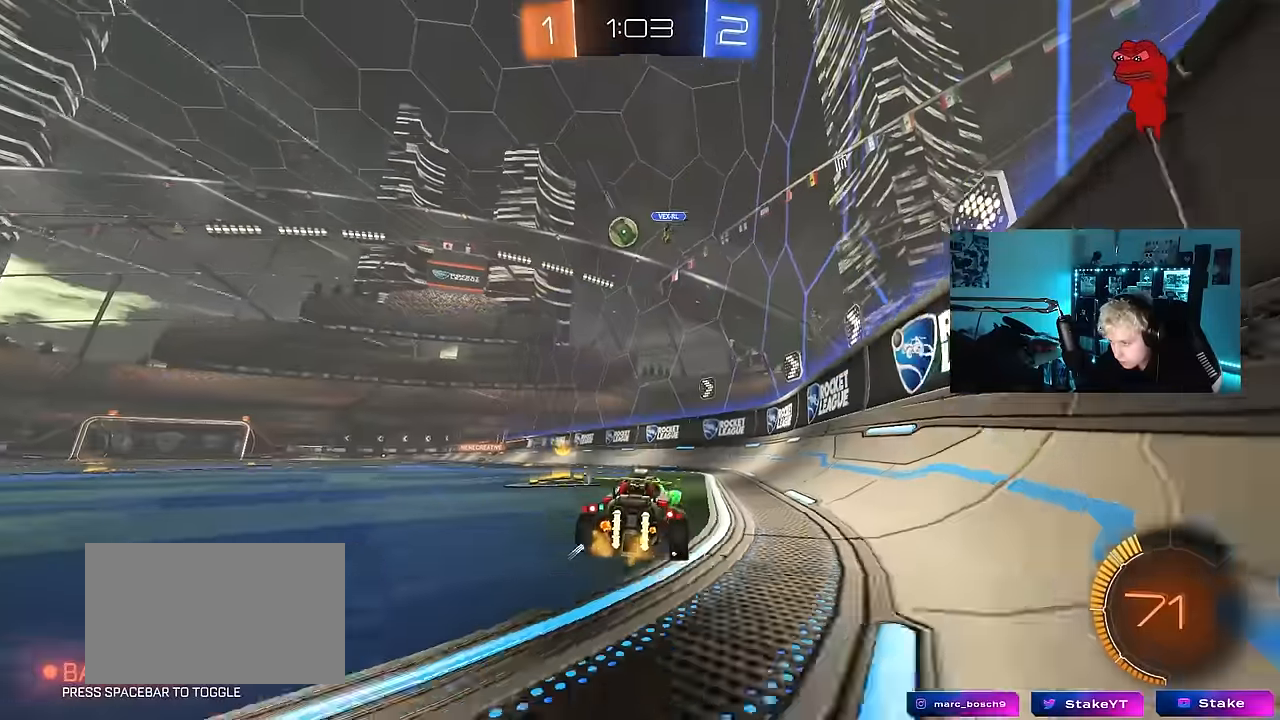
{"keys": ["a", "w"], "mouse": ["left"], "mouse_move": "still", "events": [[84, "shift", "up"], [267, "mouse_left", "down"]]}
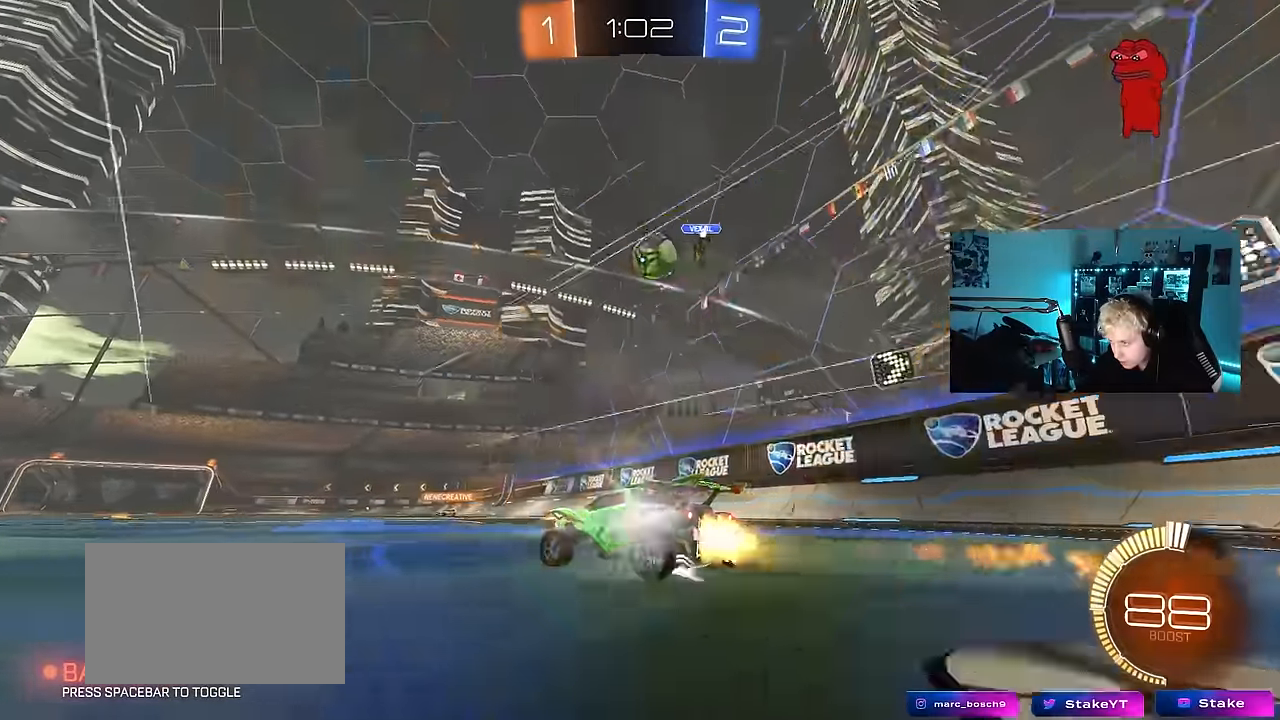
{"keys": ["a", "w"], "mouse": [], "mouse_move": "still", "events": [[50, "a", "up"], [150, "mouse_left", "up"], [417, "a", "down"]]}
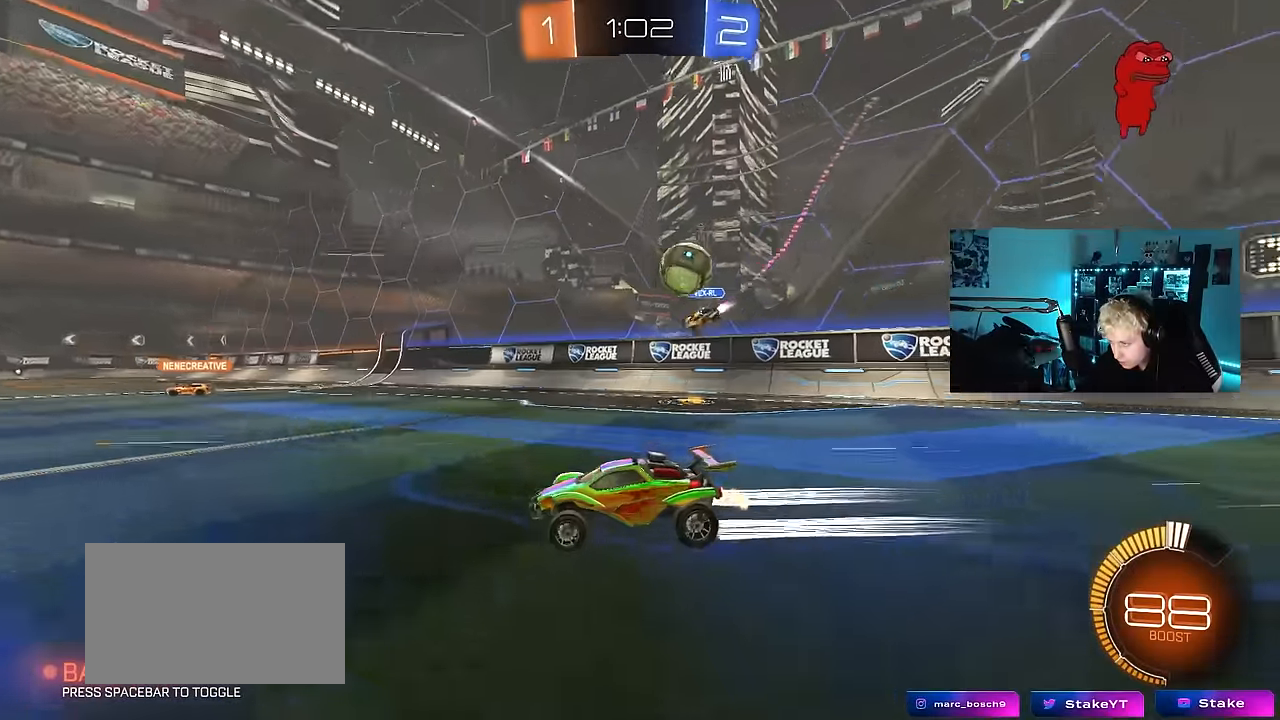
{"keys": ["d", "w"], "mouse": [], "mouse_move": "still", "events": [[117, "a", "up"], [350, "d", "down"]]}
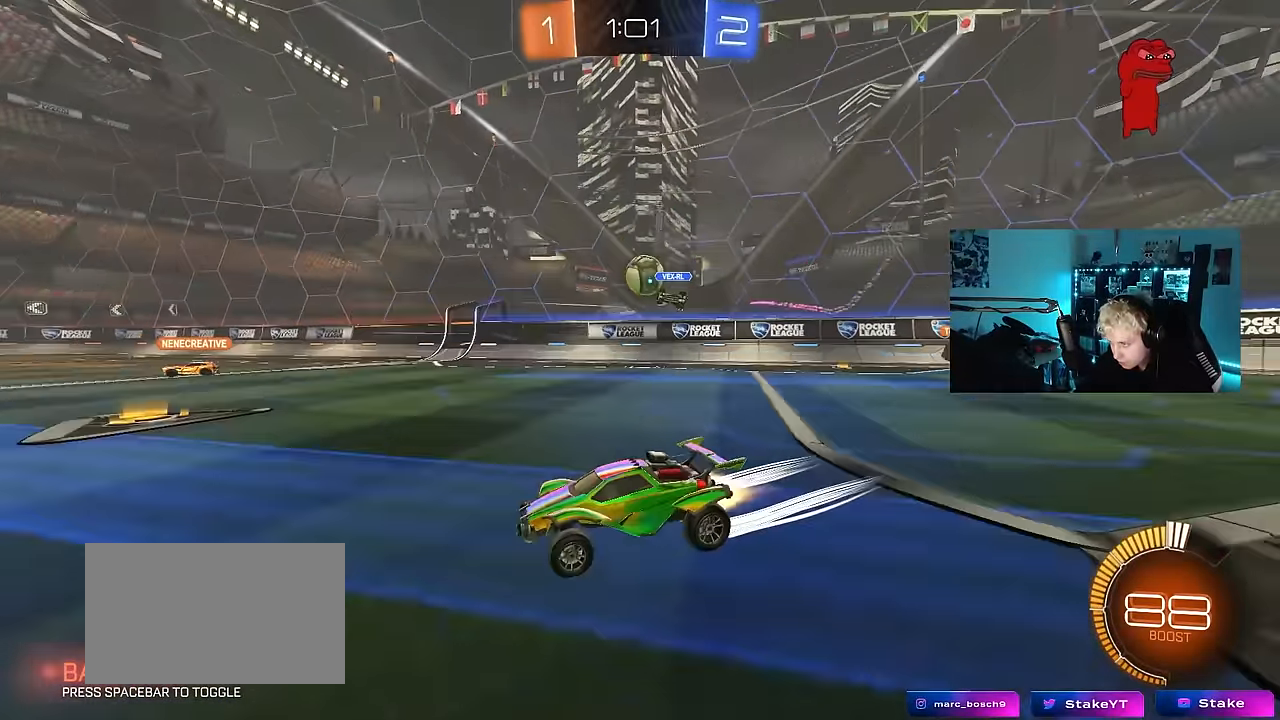
{"keys": ["w"], "mouse": [], "mouse_move": "still", "events": [[34, "mouse_left", "down"], [134, "d", "up"], [167, "mouse_left", "up"]]}
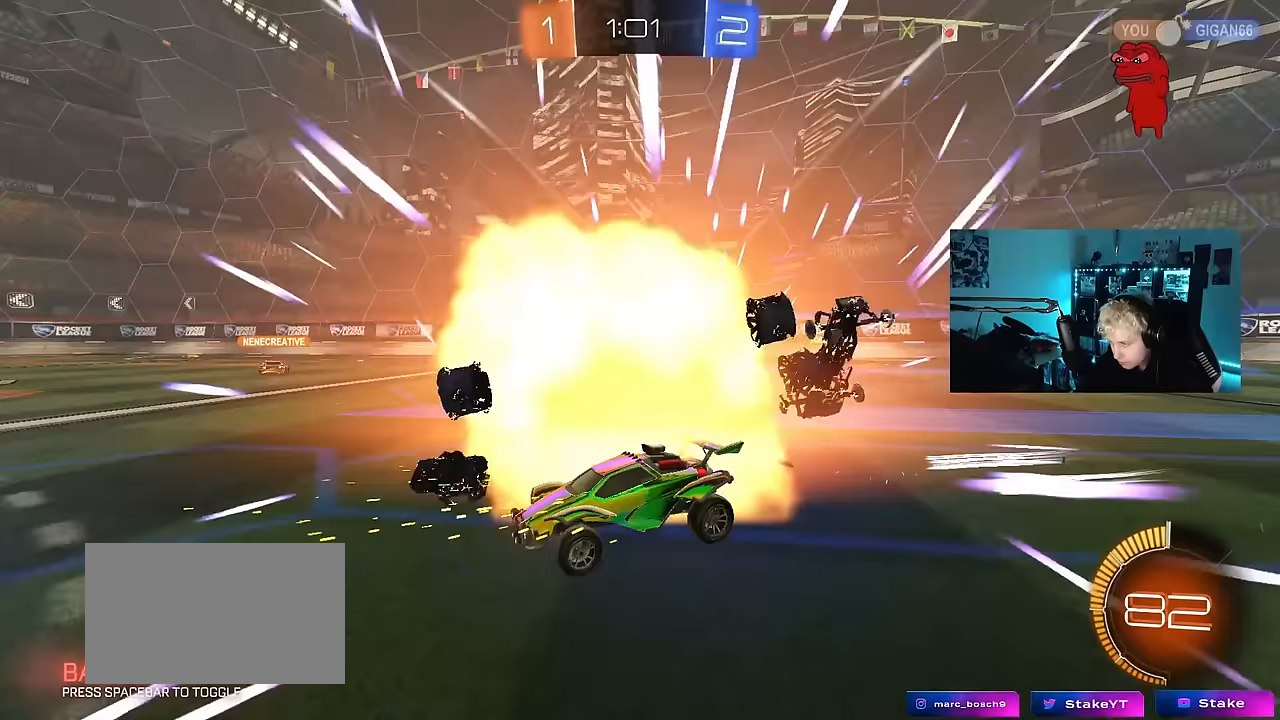
{"keys": ["w"], "mouse": [], "mouse_move": "still", "events": [[283, "d", "down"], [467, "d", "up"]]}
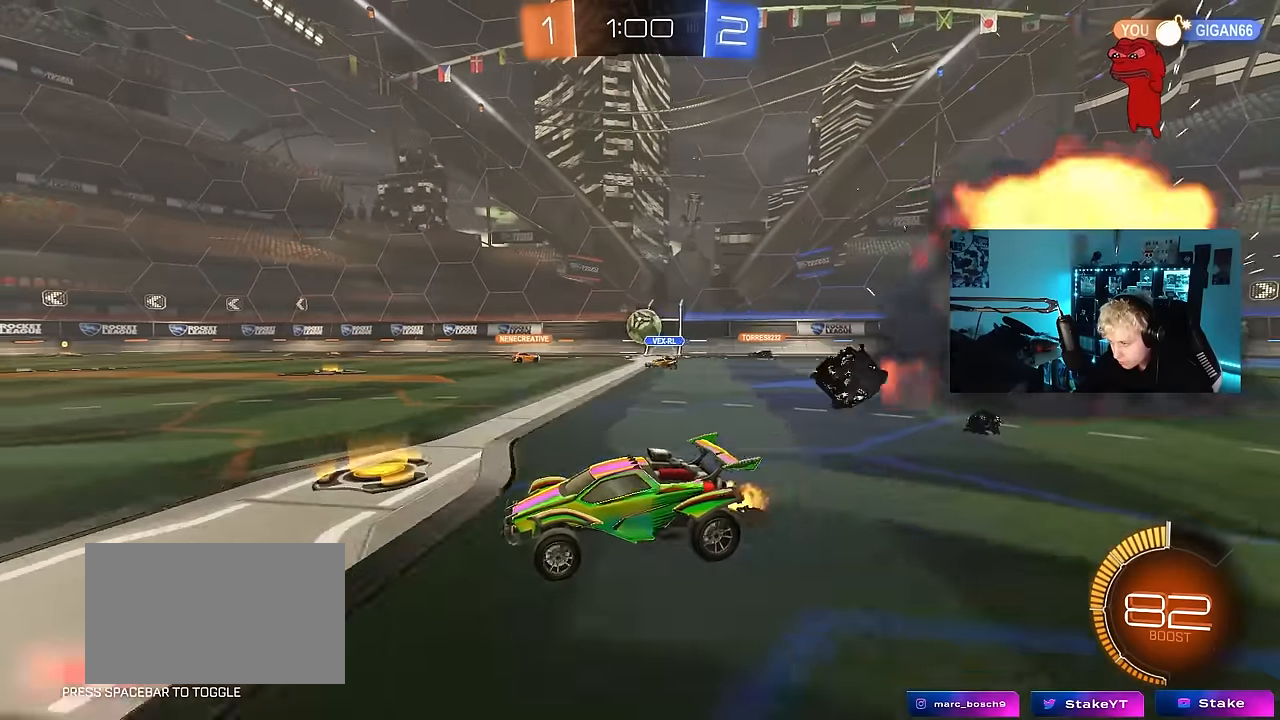
{"keys": ["a", "w"], "mouse": [], "mouse_move": "still", "events": [[100, "d", "down"], [250, "a", "down"], [250, "d", "up"], [300, "shift", "down"], [383, "shift", "up"]]}